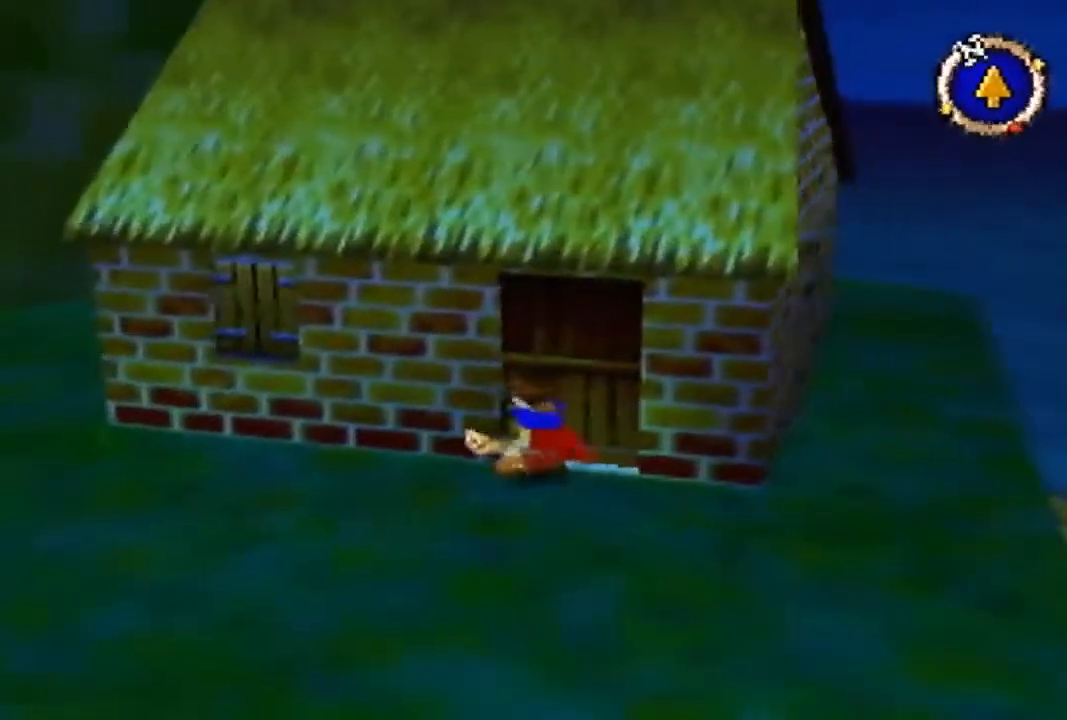
Gameplay with a controller (Nintendo layout); each line is a JSON object with the inputs held at the frame after it. "events" lists button and stick changes between this image and that frame as [ms after this image, input, new state], when the widget could be followed in between. Not read: L3 R3 Z.
{"buttons": [], "left_stick": "center", "events": []}
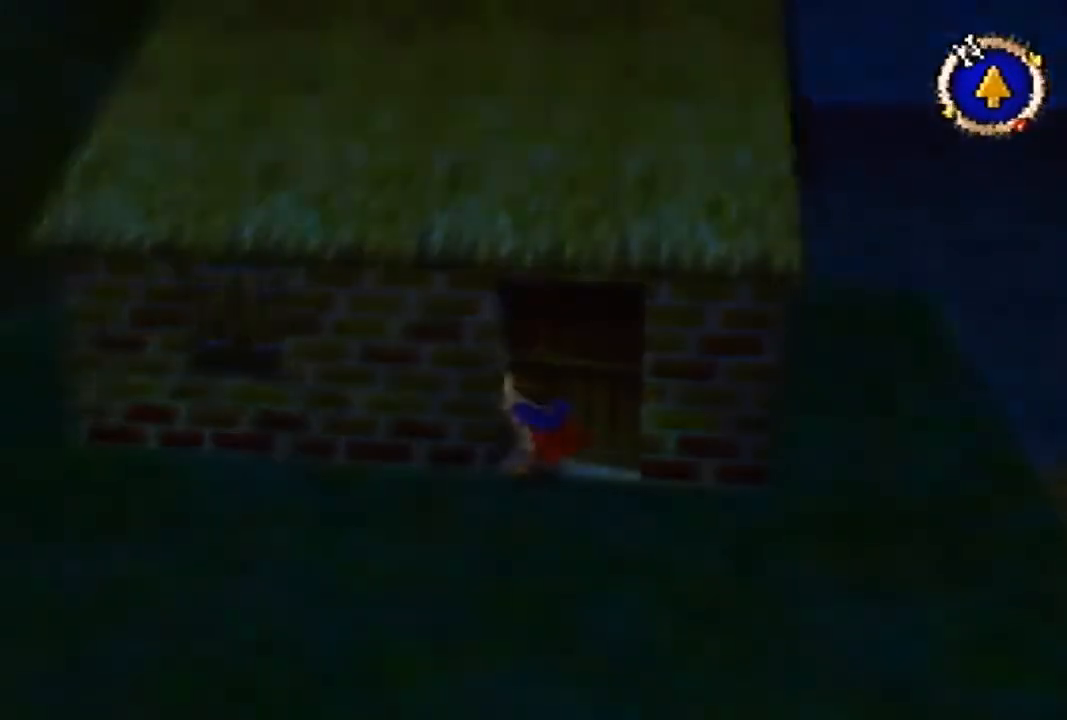
{"buttons": [], "left_stick": "center", "events": []}
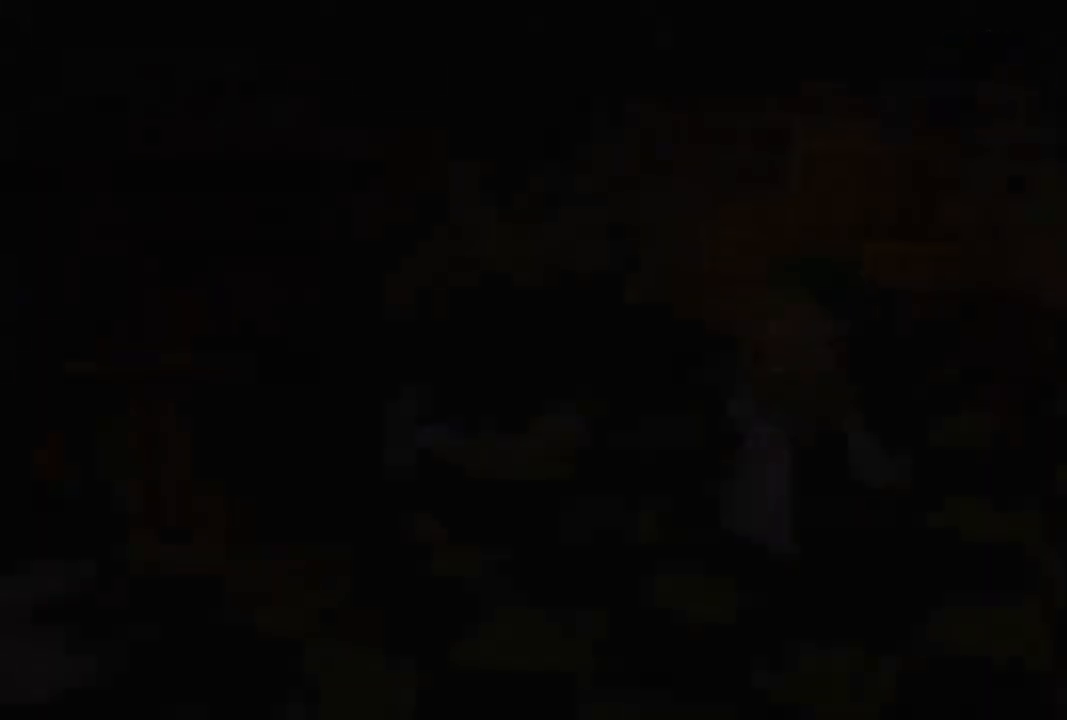
{"buttons": [], "left_stick": "right", "events": [[367, "left_stick", "right"]]}
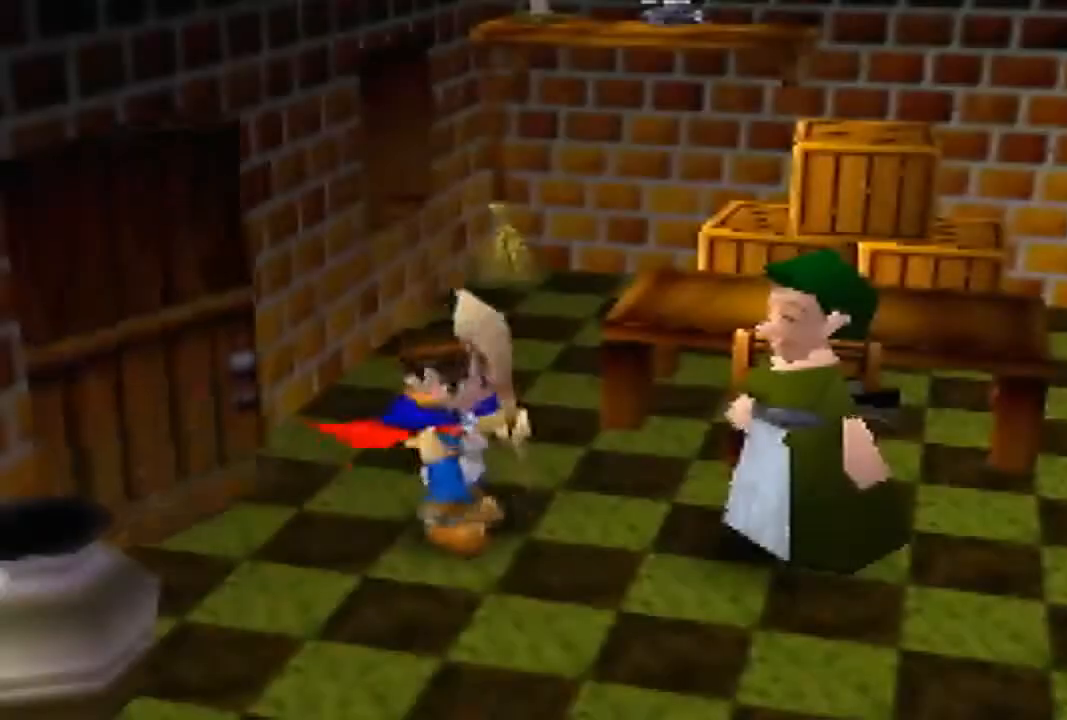
{"buttons": ["A"], "left_stick": "center", "events": [[67, "left_stick", "center"], [300, "A", "down"], [433, "A", "up"], [500, "A", "down"]]}
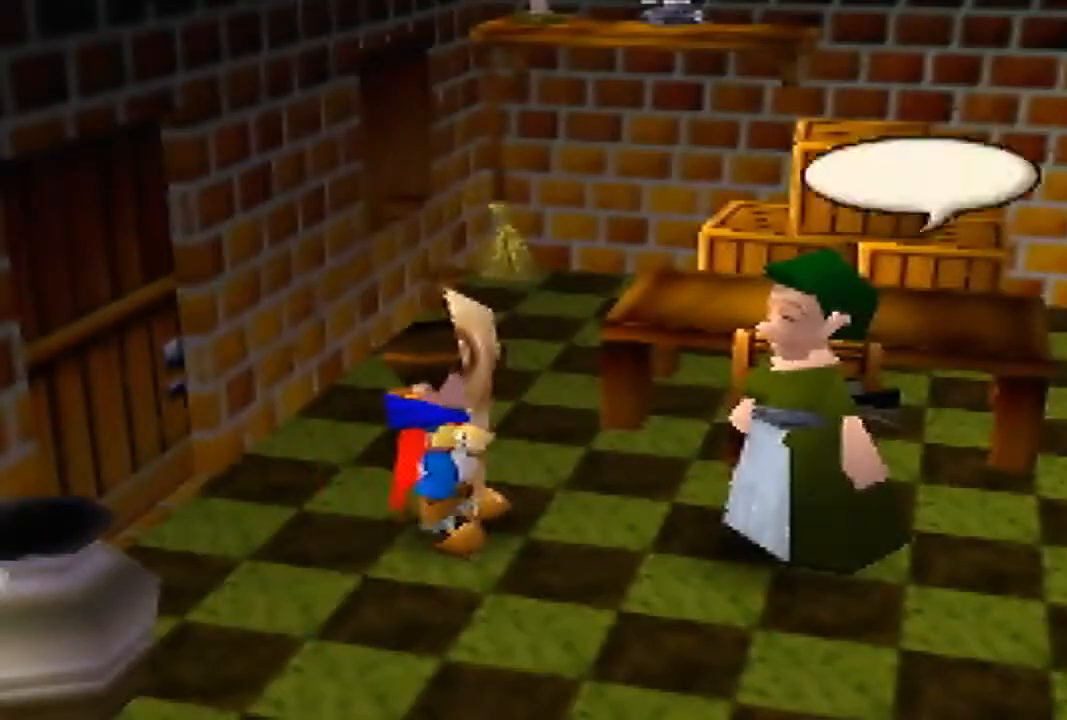
{"buttons": [], "left_stick": "center", "events": [[67, "A", "up"], [100, "A", "down"], [167, "A", "up"], [200, "A", "down"], [233, "A", "up"], [267, "A", "down"], [300, "A", "up"], [367, "A", "down"], [400, "A", "up"], [467, "A", "down"], [500, "A", "up"]]}
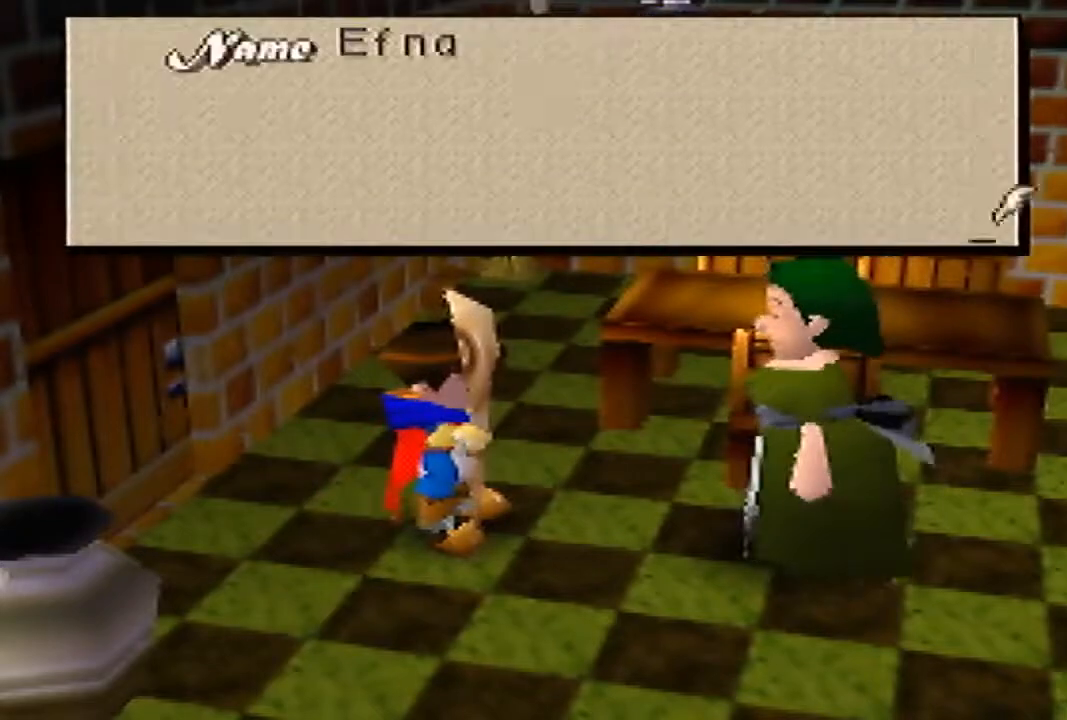
{"buttons": [], "left_stick": "center", "events": [[33, "A", "down"], [67, "A", "up"], [133, "A", "down"], [233, "A", "up"], [300, "A", "down"], [333, "A", "up"], [367, "A", "down"], [400, "A", "up"], [467, "A", "down"], [500, "A", "up"]]}
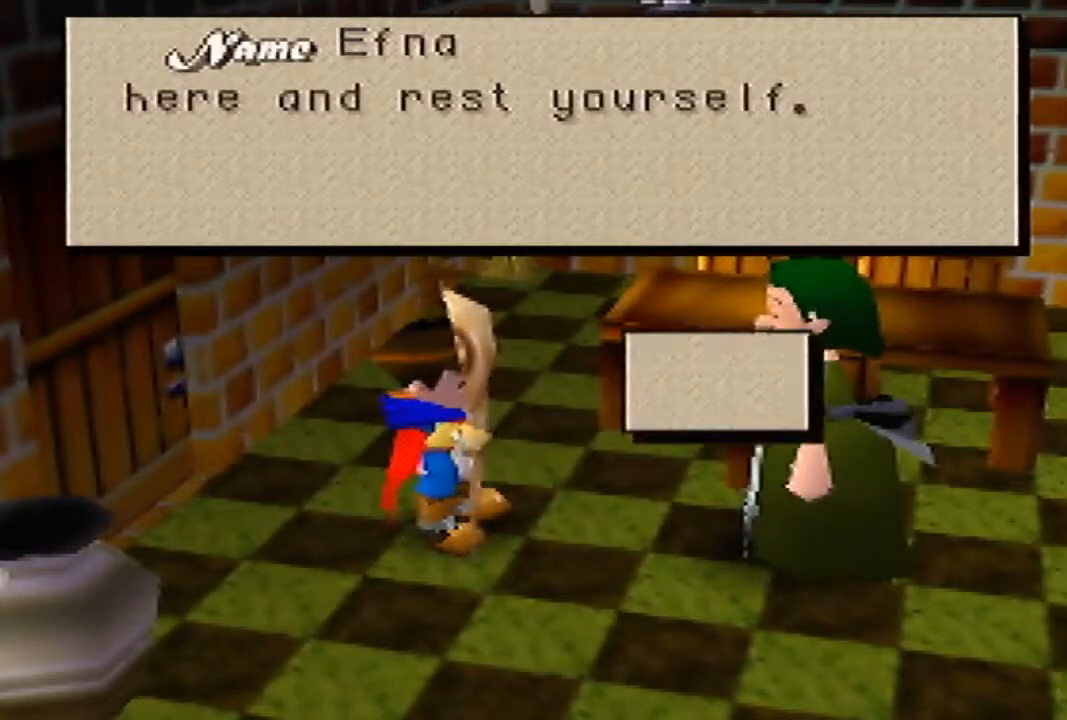
{"buttons": [], "left_stick": "center", "events": [[33, "A", "down"], [67, "A", "up"], [100, "A", "down"], [167, "A", "up"], [200, "A", "down"], [233, "A", "up"]]}
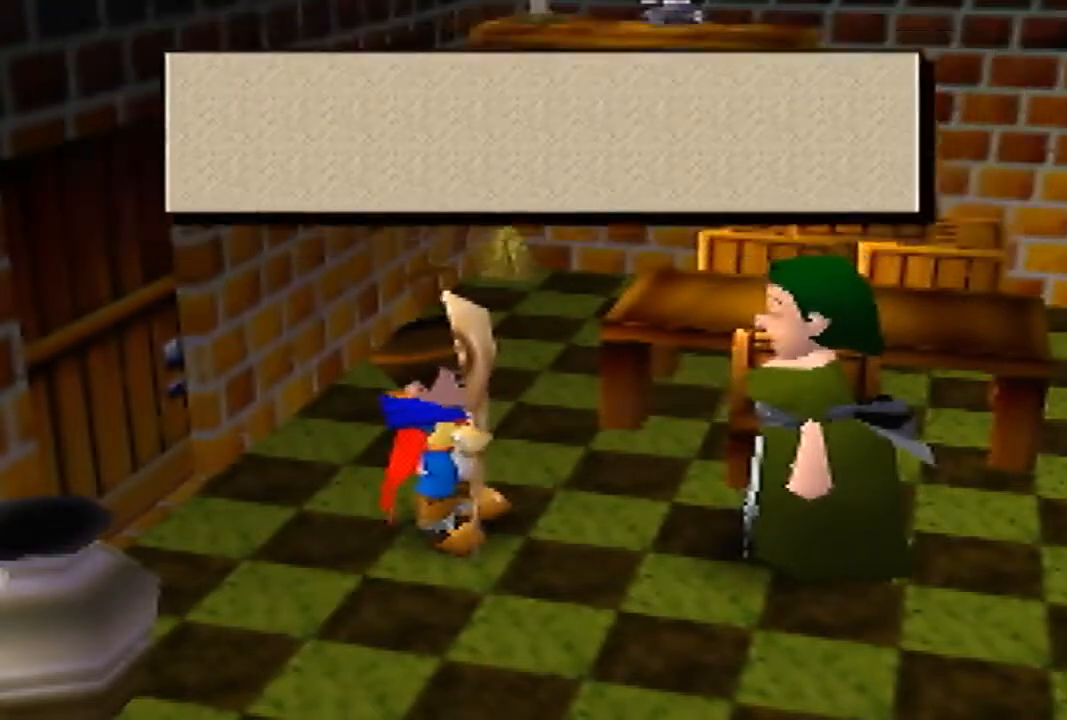
{"buttons": [], "left_stick": "center", "events": []}
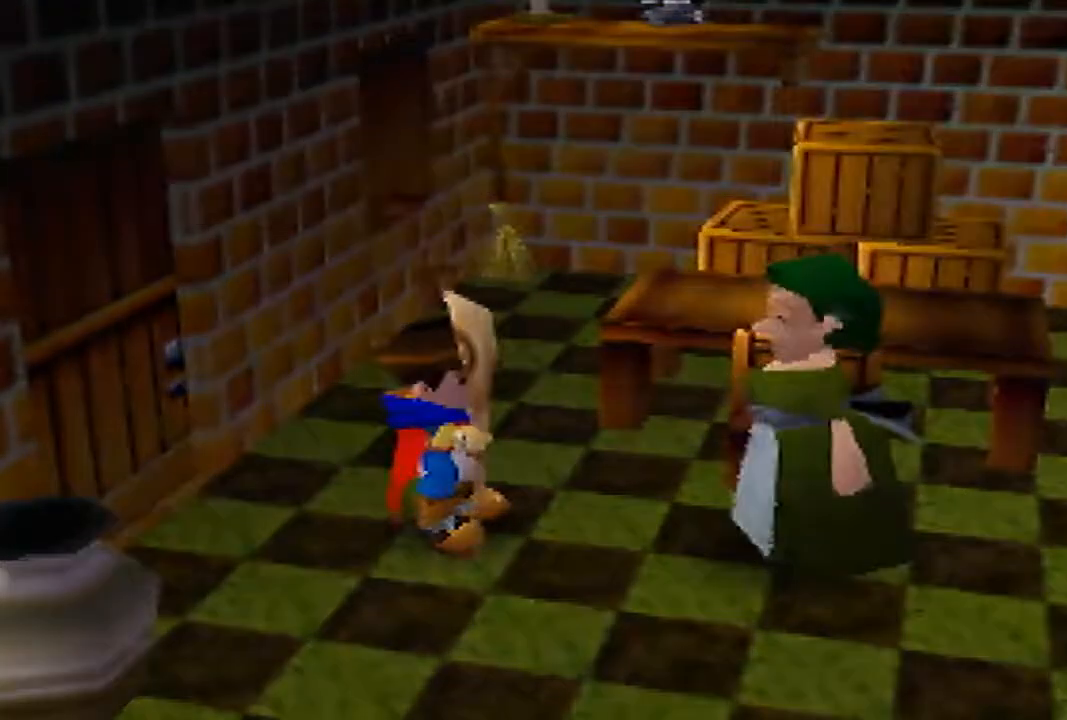
{"buttons": [], "left_stick": "center", "events": []}
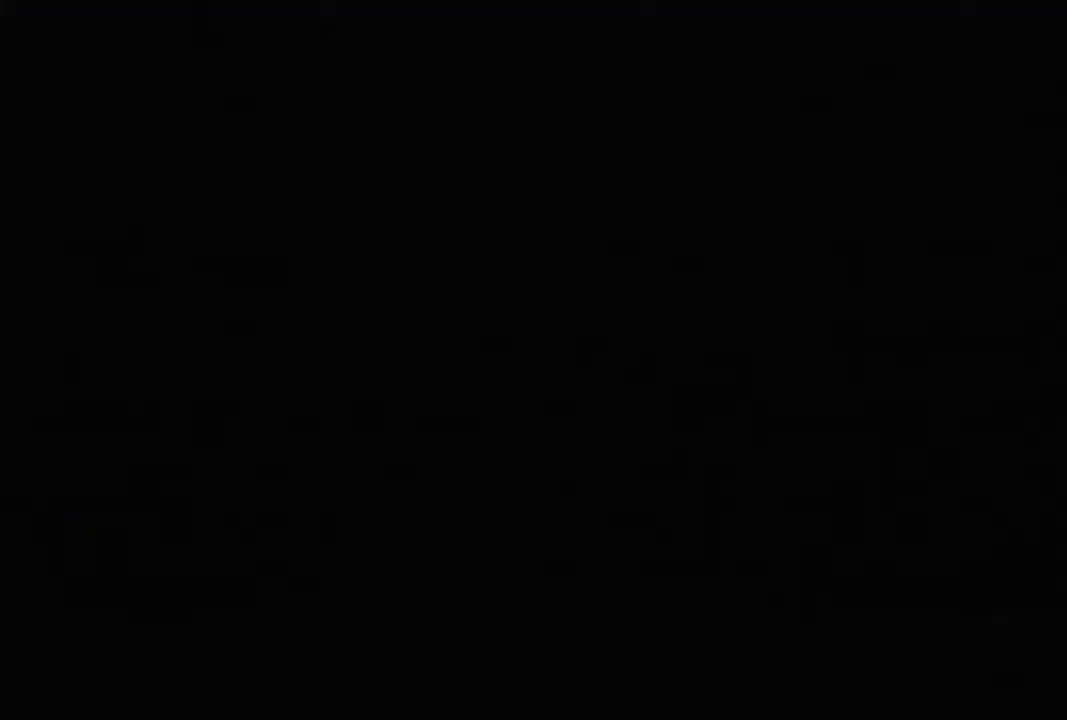
{"buttons": [], "left_stick": "center", "events": []}
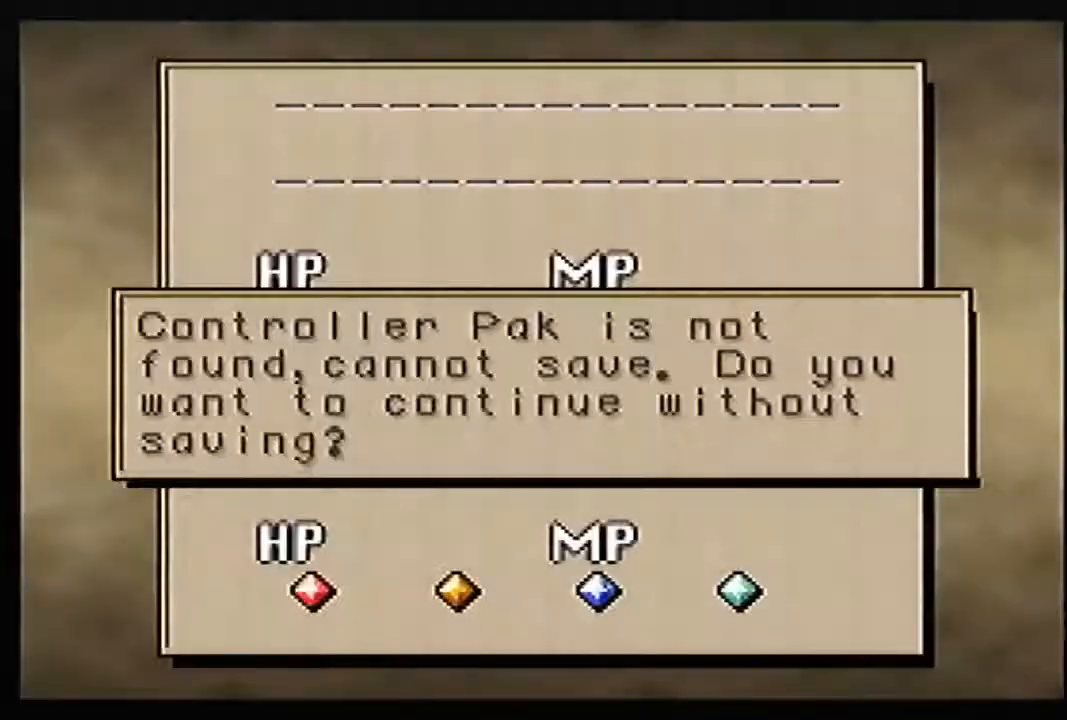
{"buttons": ["A"], "left_stick": "up", "events": [[333, "left_stick", "up"], [400, "A", "down"]]}
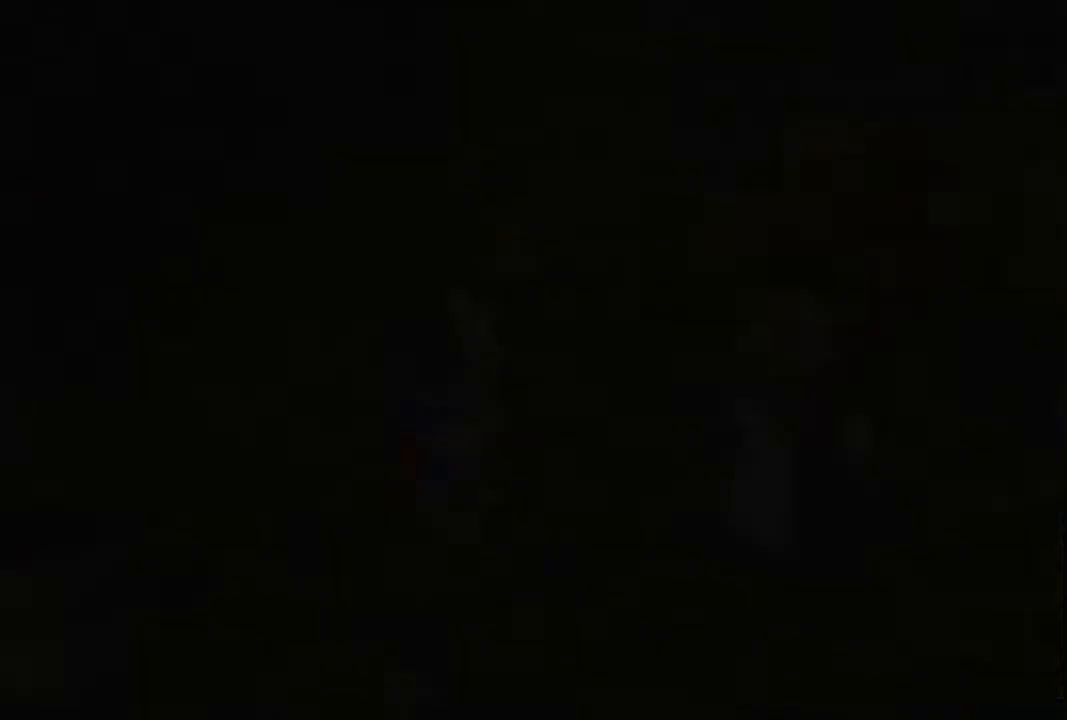
{"buttons": [], "left_stick": "left", "events": [[33, "A", "up"], [33, "left_stick", "center"], [200, "left_stick", "left"]]}
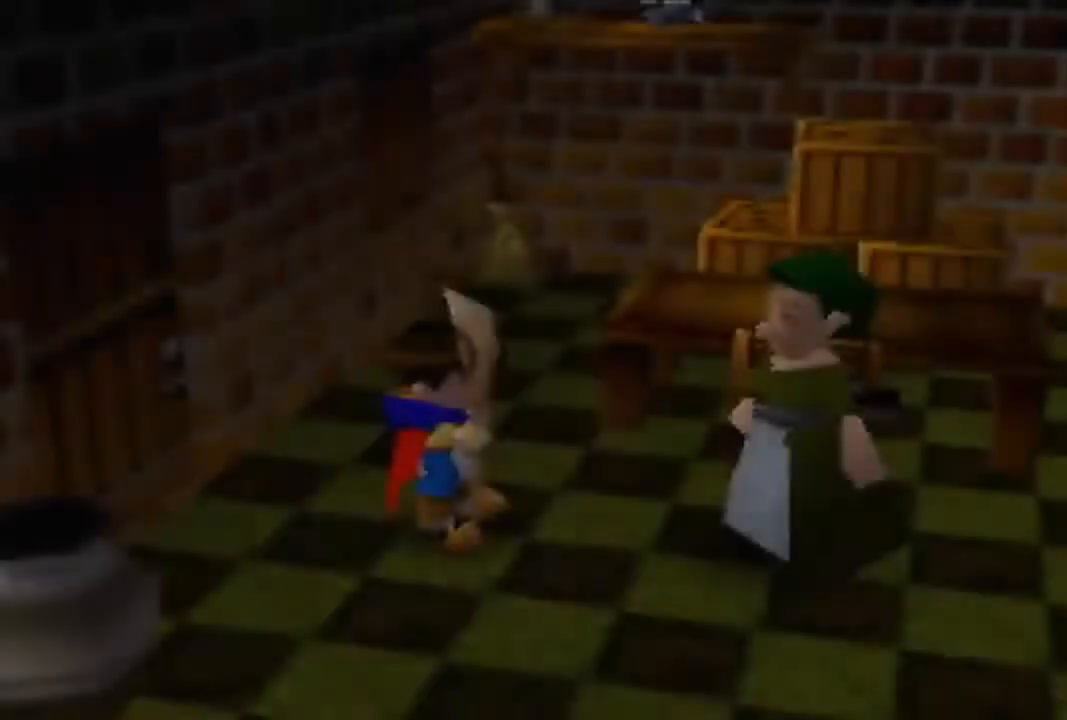
{"buttons": [], "left_stick": "left", "events": []}
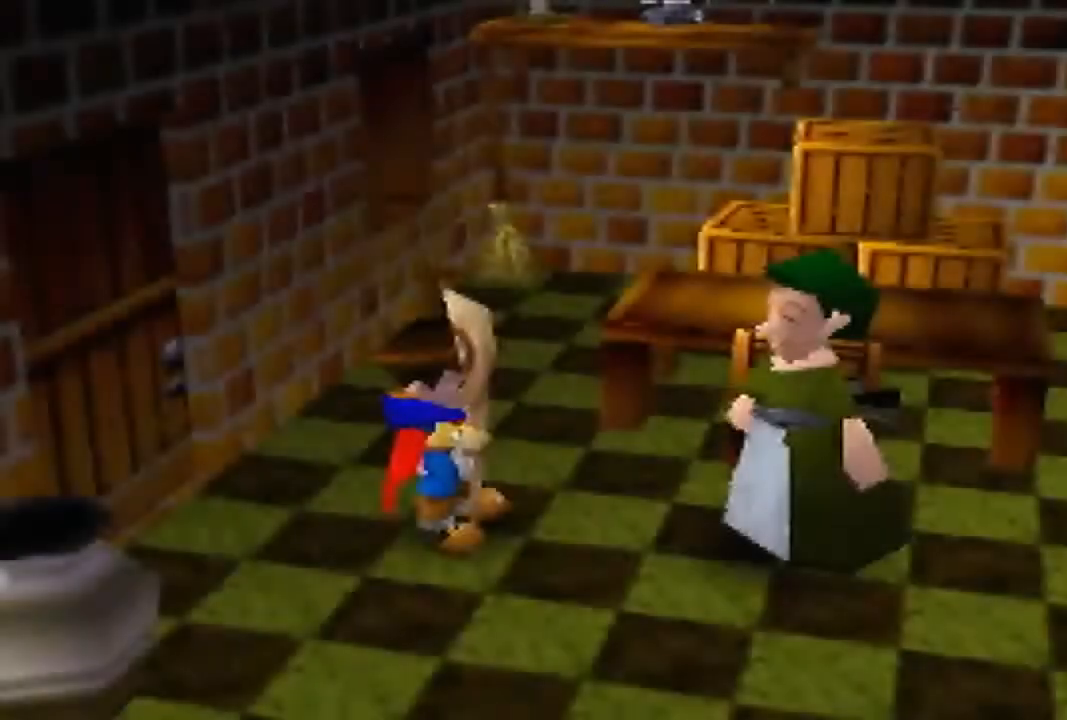
{"buttons": [], "left_stick": "left", "events": []}
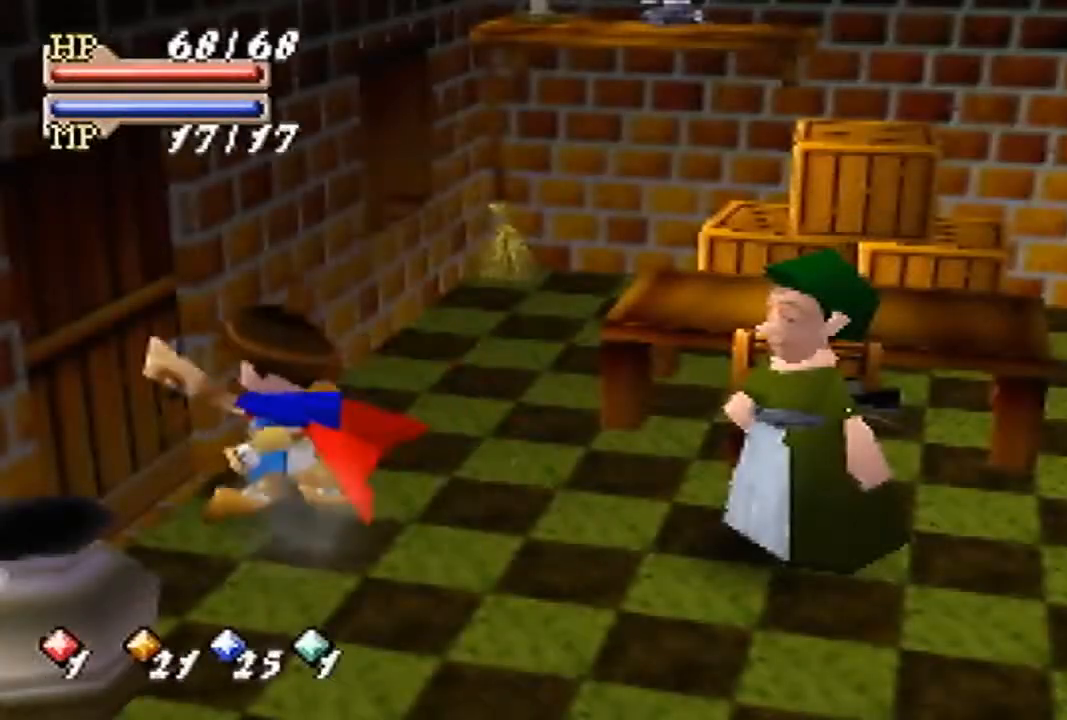
{"buttons": [], "left_stick": "center", "events": [[200, "left_stick", "center"]]}
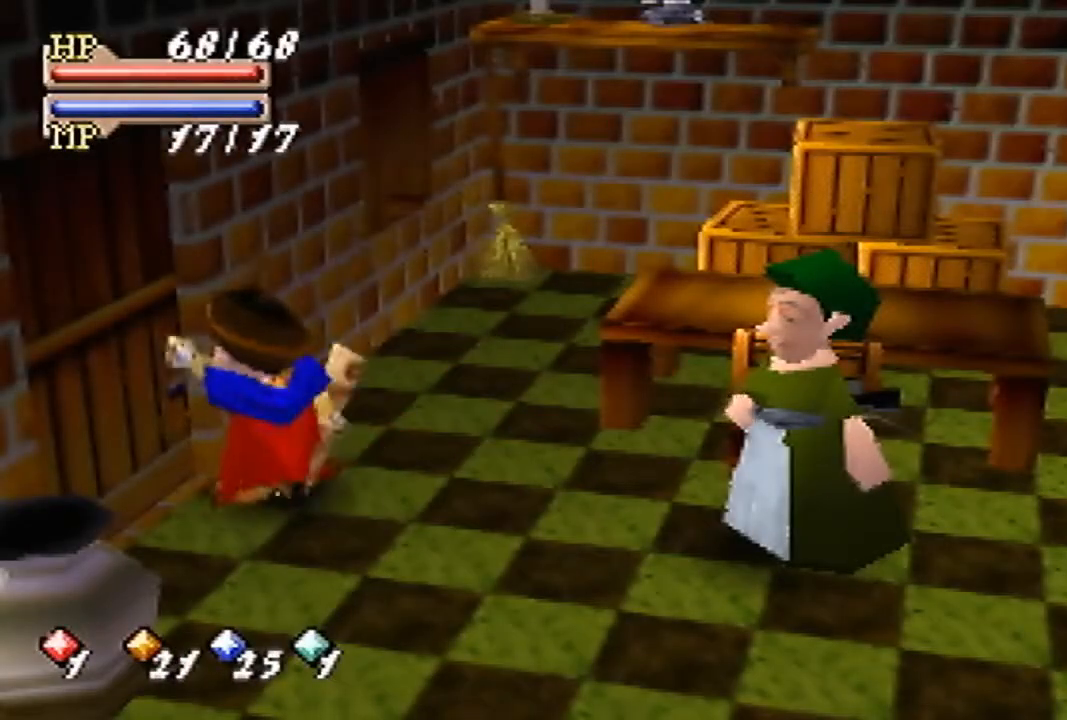
{"buttons": [], "left_stick": "center", "events": []}
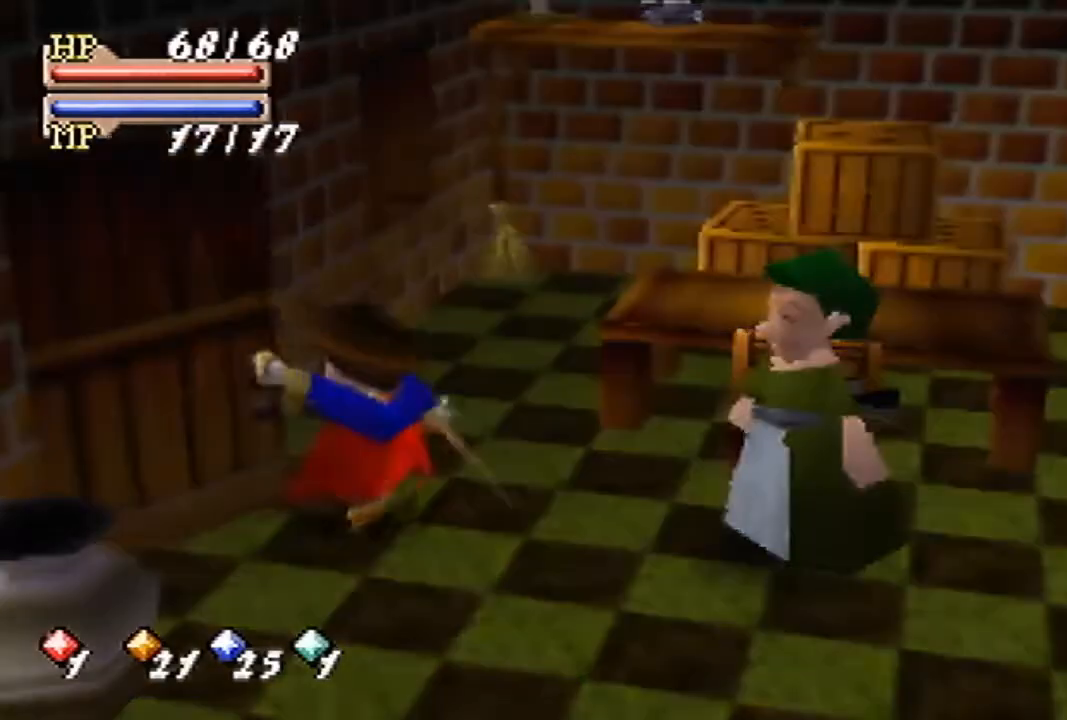
{"buttons": [], "left_stick": "center", "events": []}
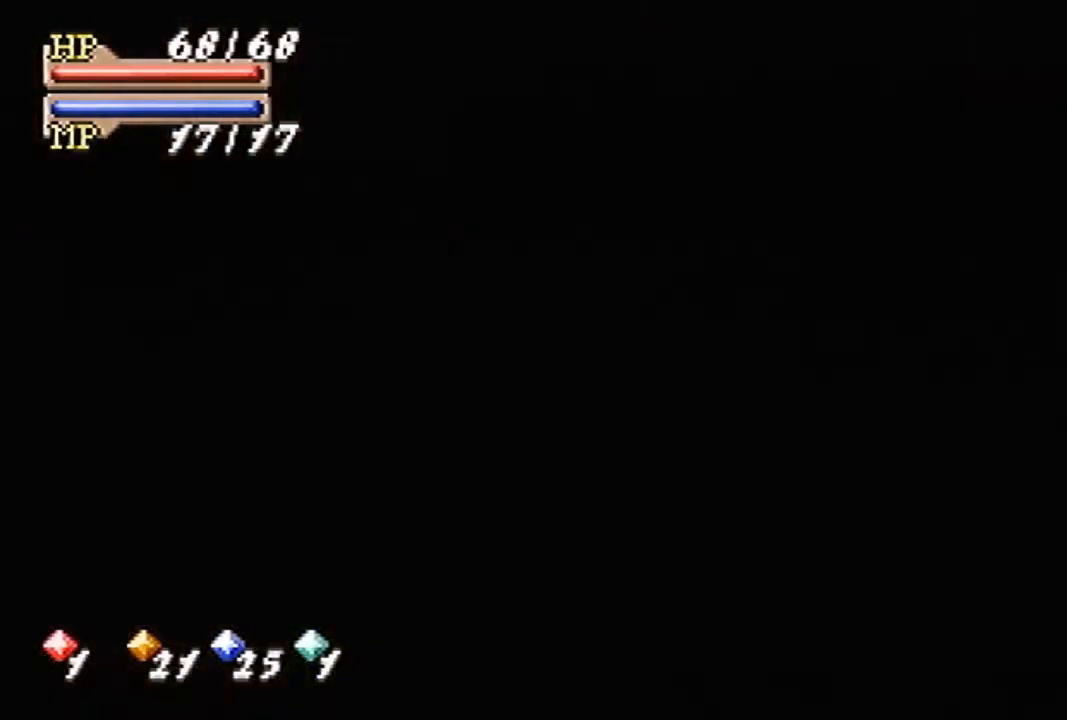
{"buttons": [], "left_stick": "up-left", "events": [[200, "left_stick", "up-left"]]}
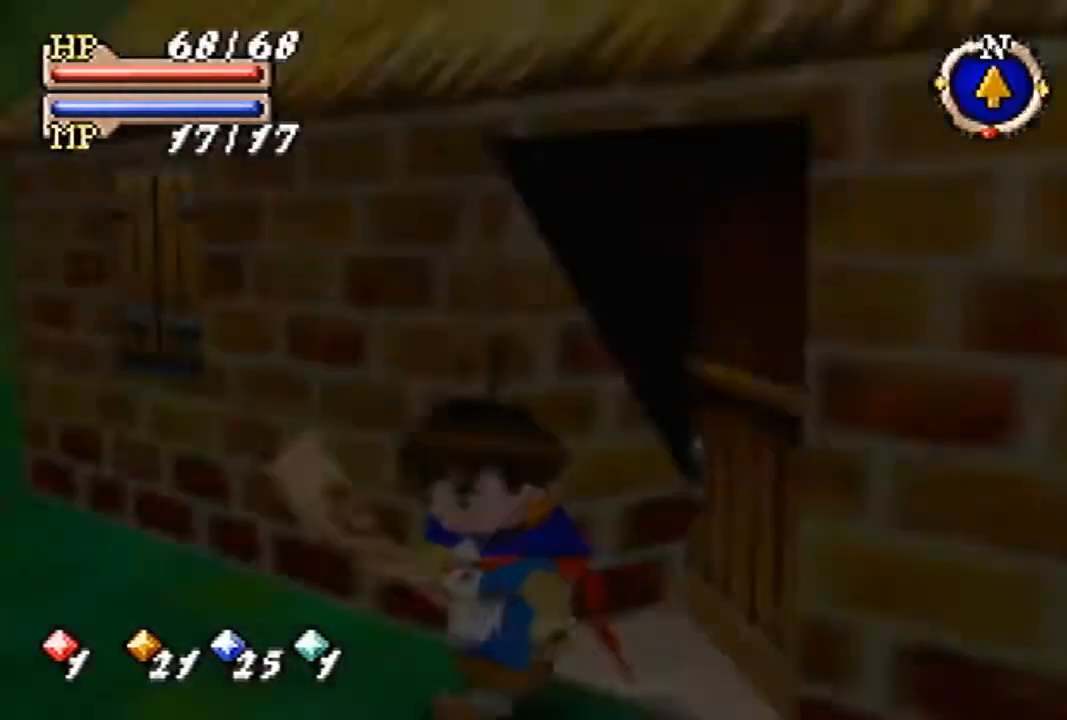
{"buttons": [], "left_stick": "up-left", "events": []}
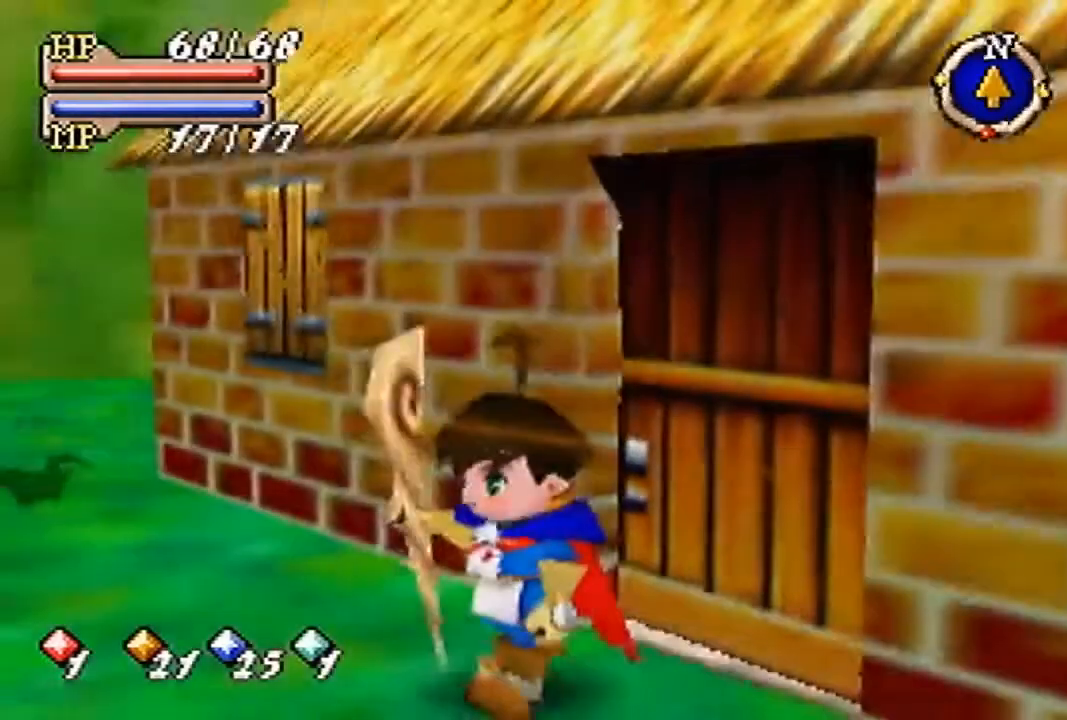
{"buttons": [], "left_stick": "up-left", "events": []}
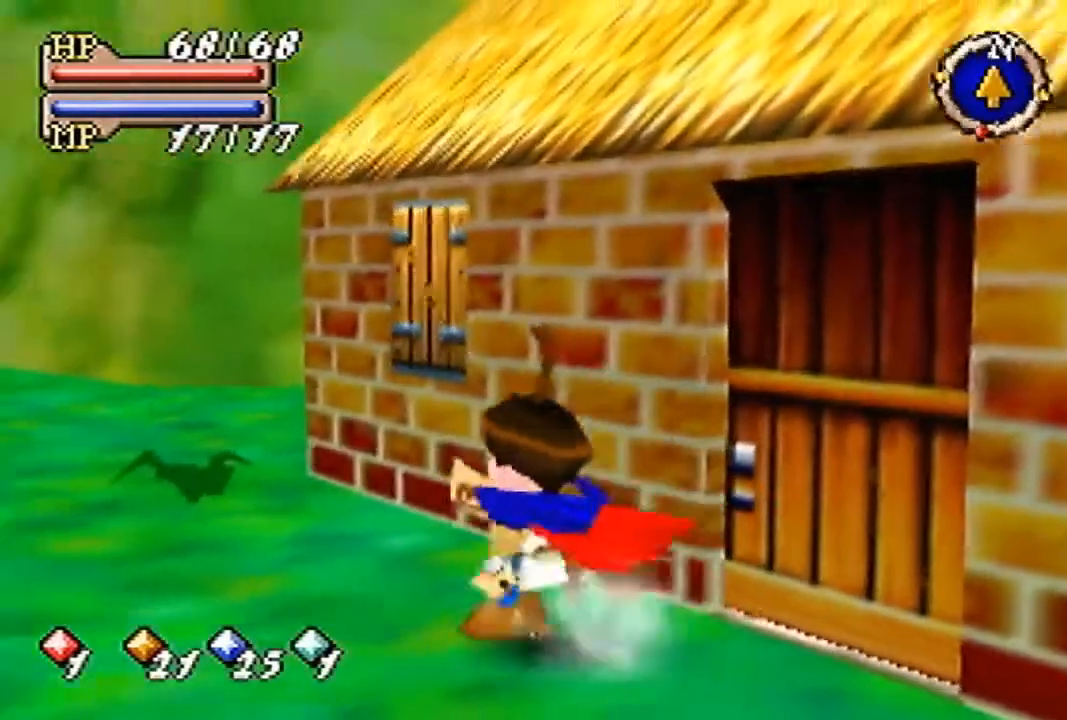
{"buttons": [], "left_stick": "up-left", "events": []}
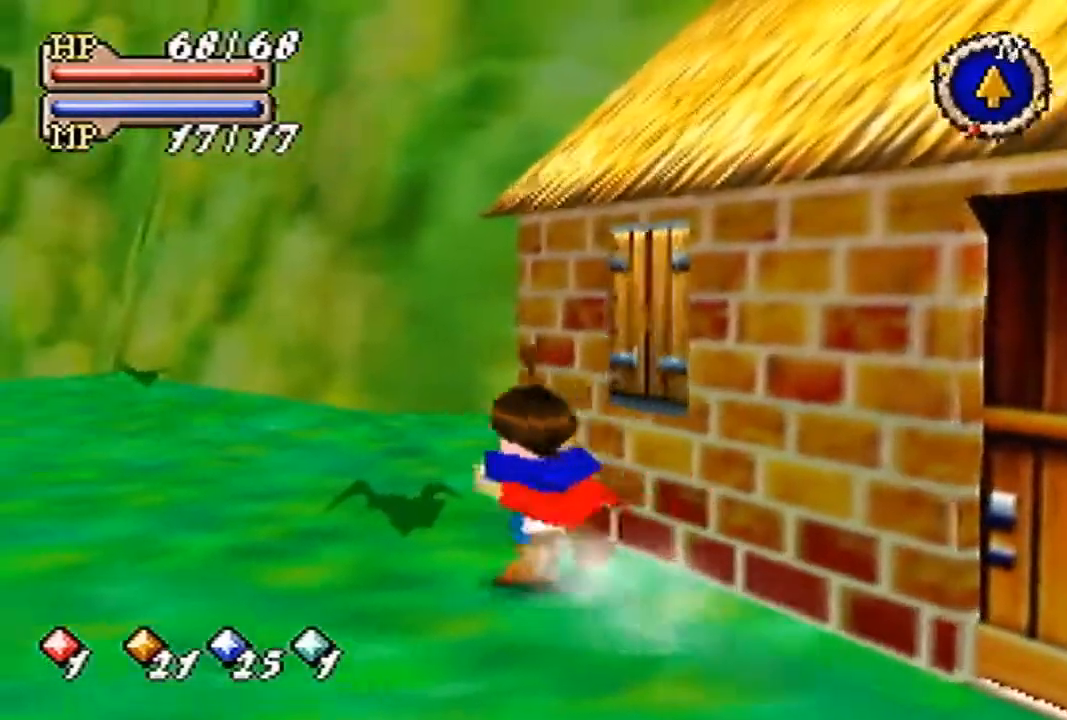
{"buttons": [], "left_stick": "up-left", "events": []}
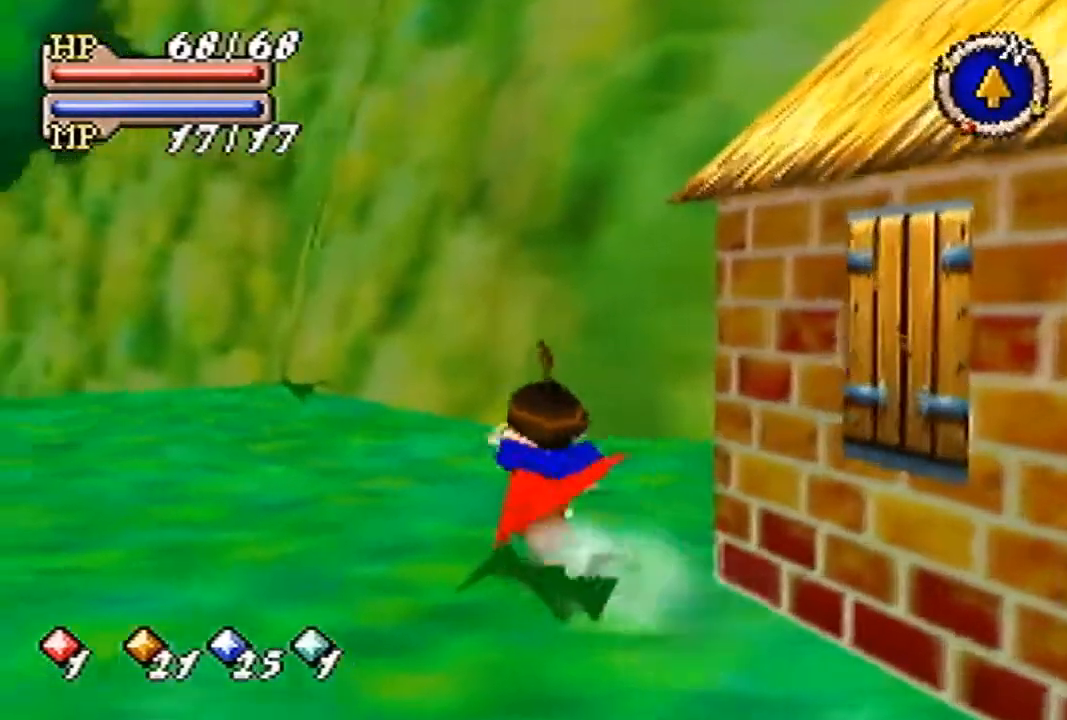
{"buttons": [], "left_stick": "up-left", "events": []}
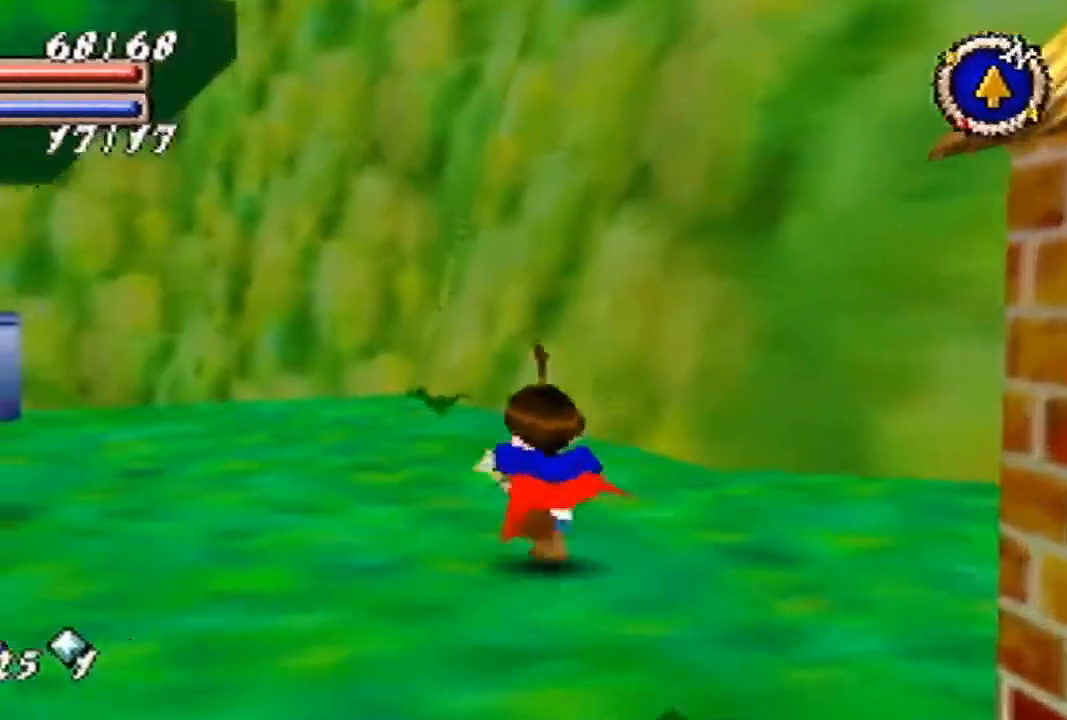
{"buttons": [], "left_stick": "up-left", "events": []}
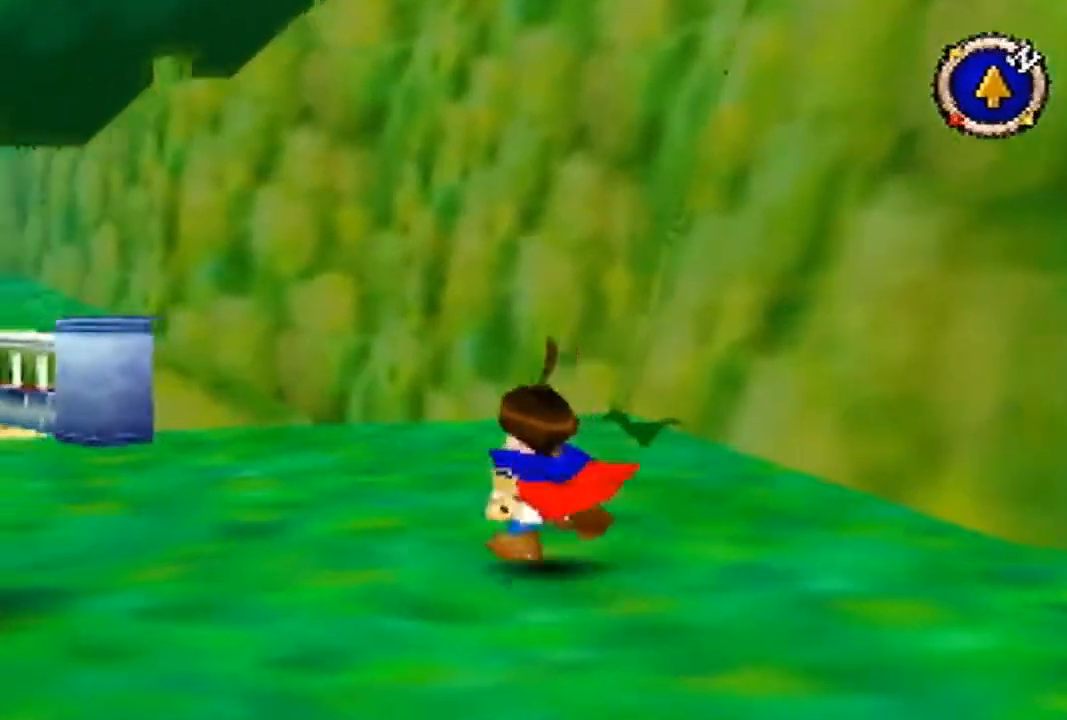
{"buttons": ["B"], "left_stick": "up-left", "events": [[300, "B", "down"]]}
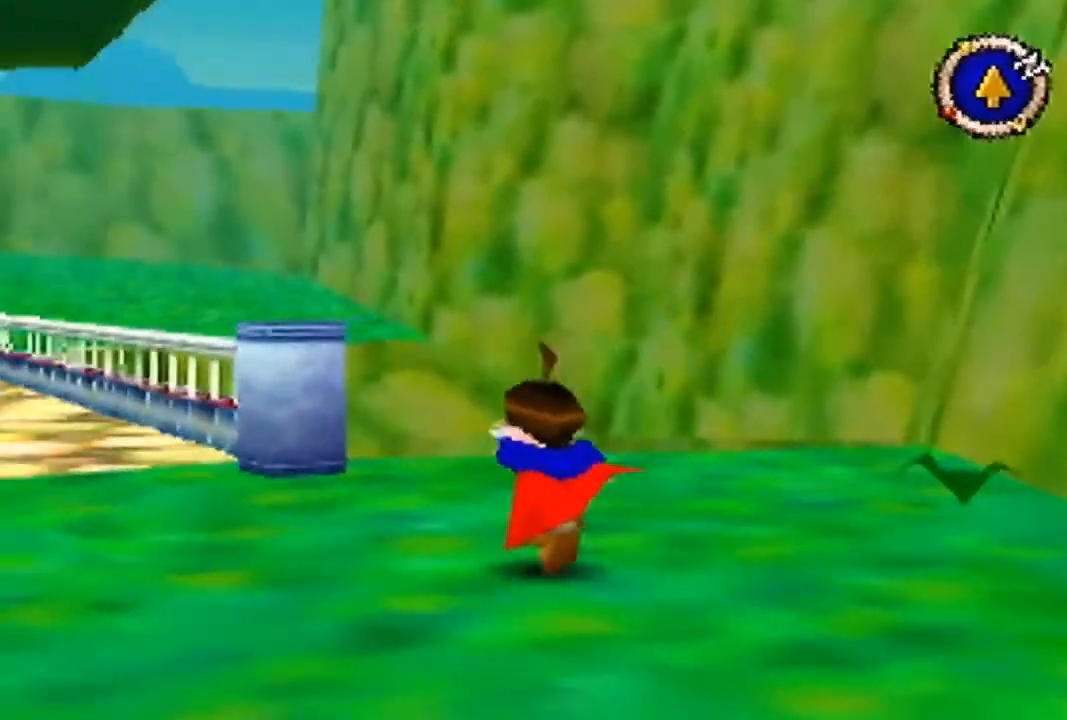
{"buttons": [], "left_stick": "up", "events": [[233, "B", "up"], [433, "left_stick", "up"]]}
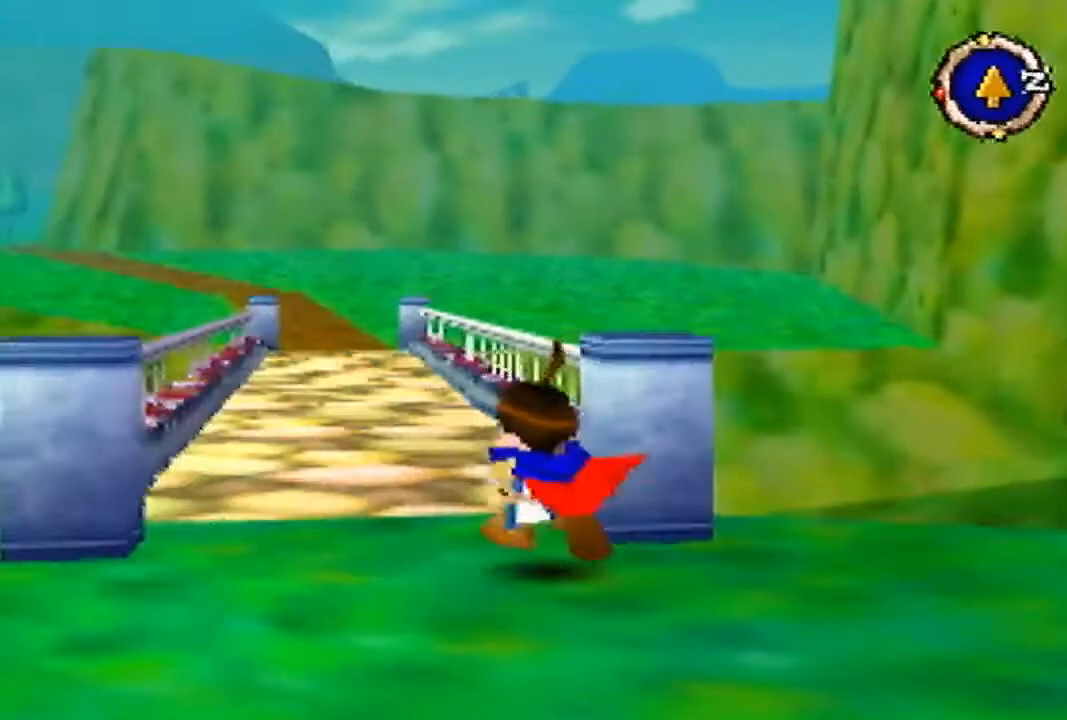
{"buttons": [], "left_stick": "up", "events": []}
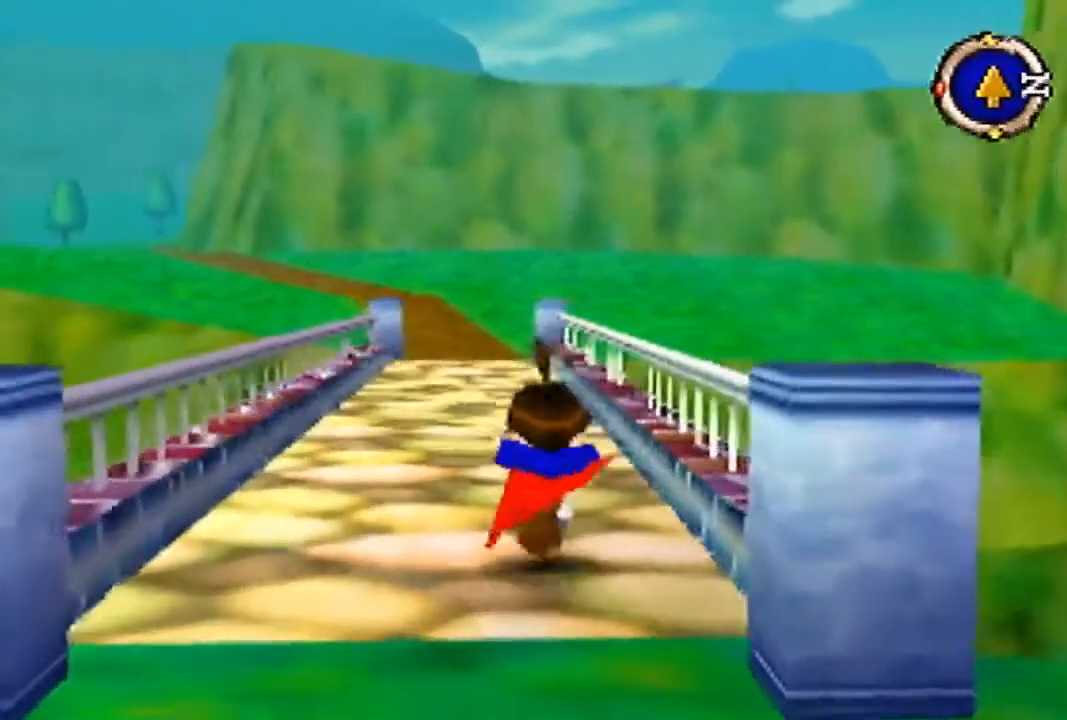
{"buttons": [], "left_stick": "up", "events": []}
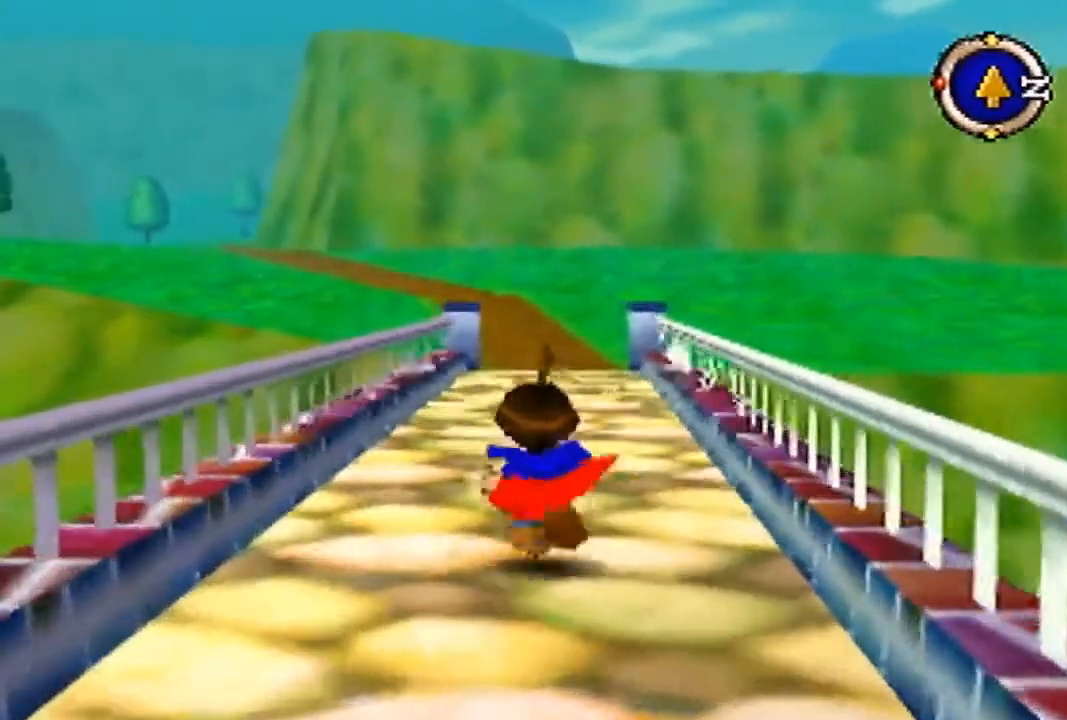
{"buttons": [], "left_stick": "up", "events": []}
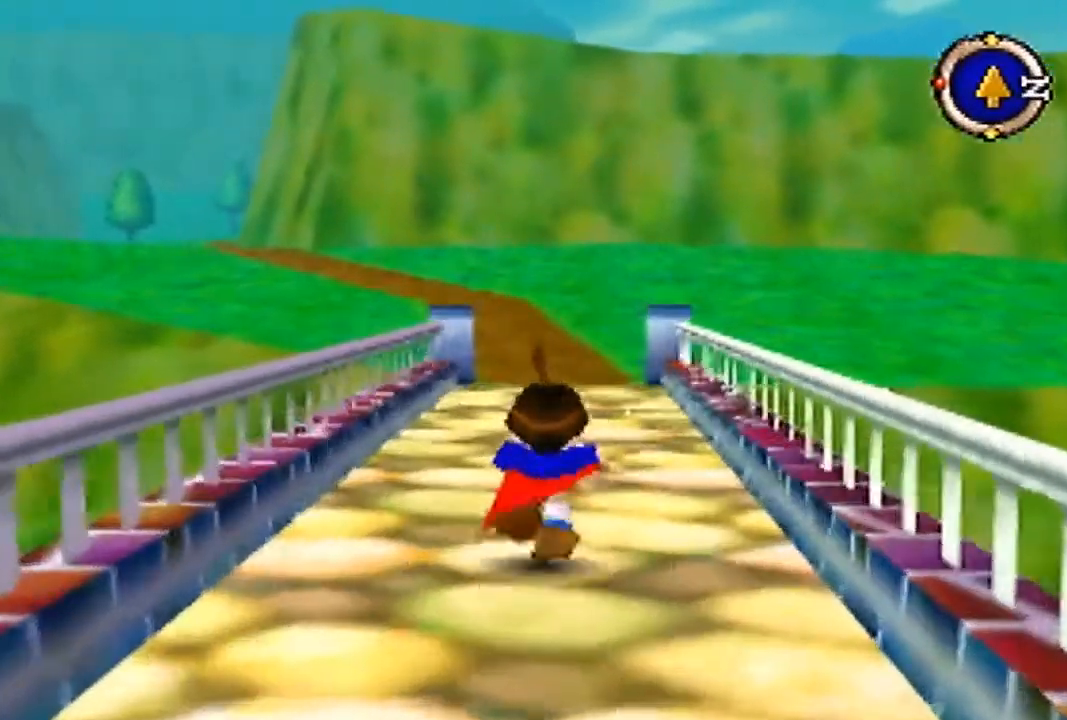
{"buttons": [], "left_stick": "up", "events": []}